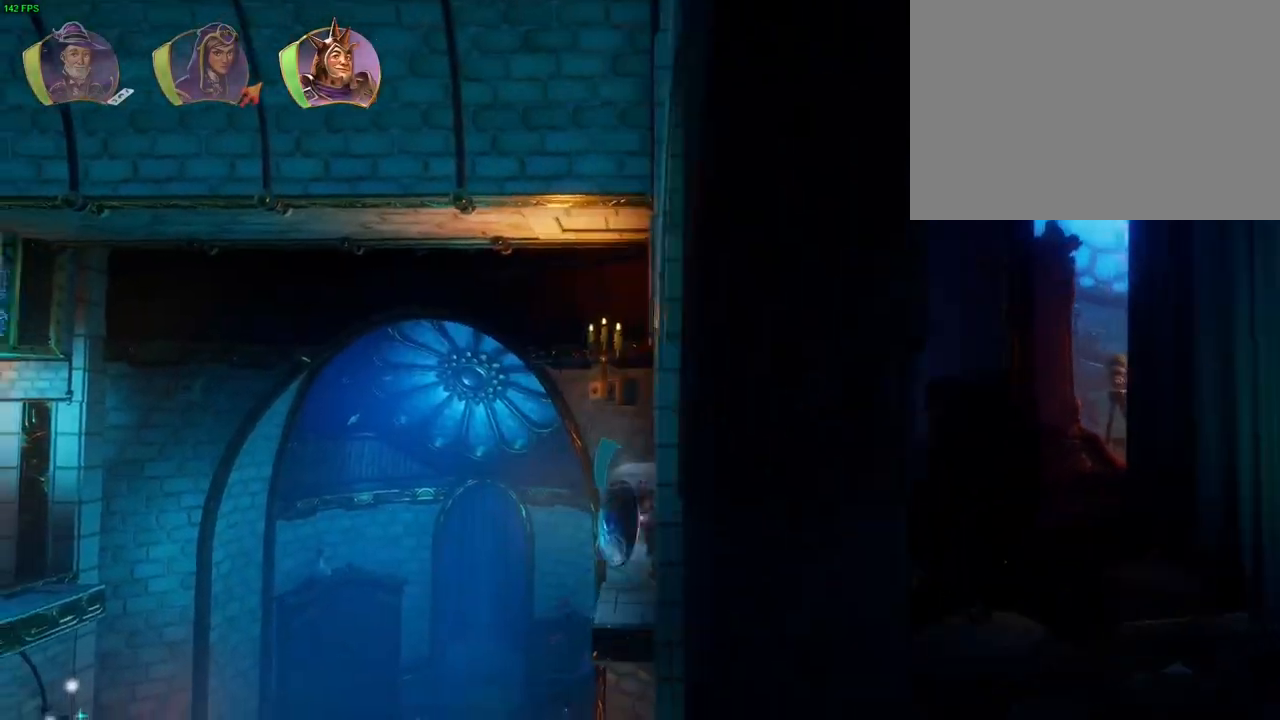
Gameplay with a controller (PlayStation layout); each line is a JSON object with the inputs held at the frame after it. "events" lists button and stick changes between this image and that frame as [ms after this image, input, new state], when the widget could be followed in between. Not read: HOME TOUCHPAD TRIANGLE.
{"buttons": ["CROSS"], "left_stick": "left", "right_stick": "center", "events": [[233, "CROSS", "down"]]}
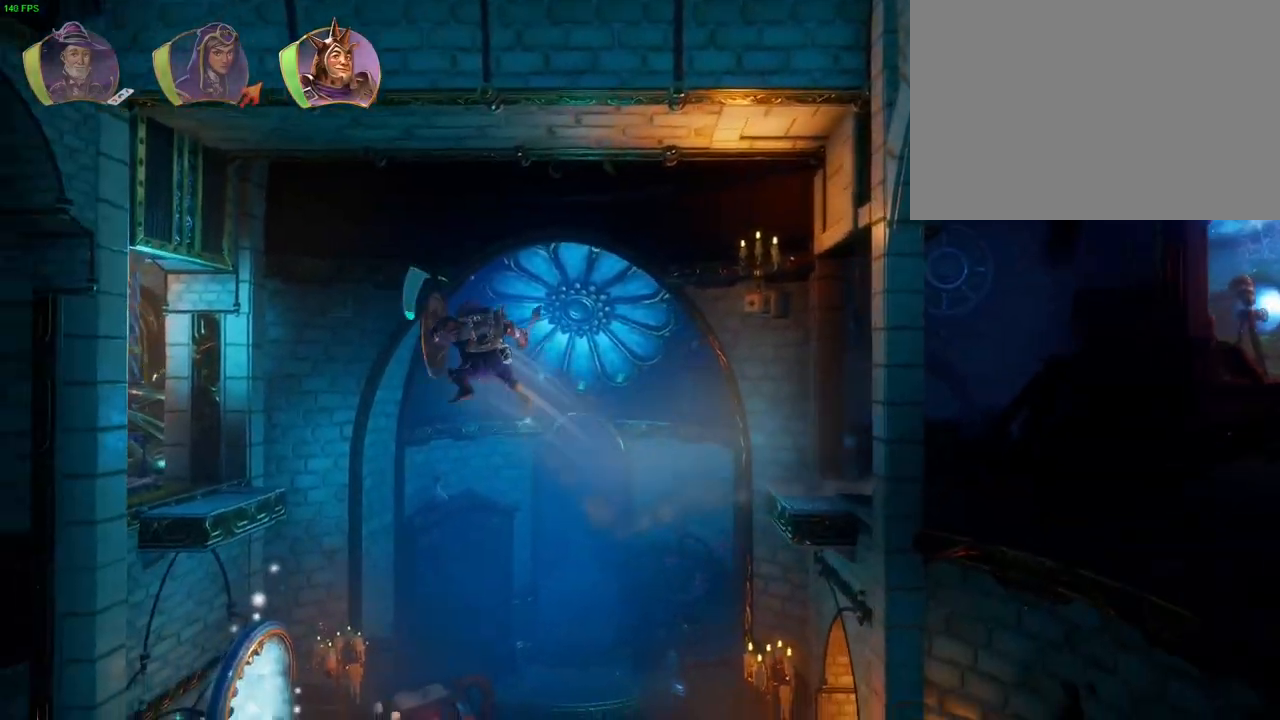
{"buttons": ["CROSS"], "left_stick": "left", "right_stick": "center", "events": [[200, "CROSS", "up"], [467, "CROSS", "down"]]}
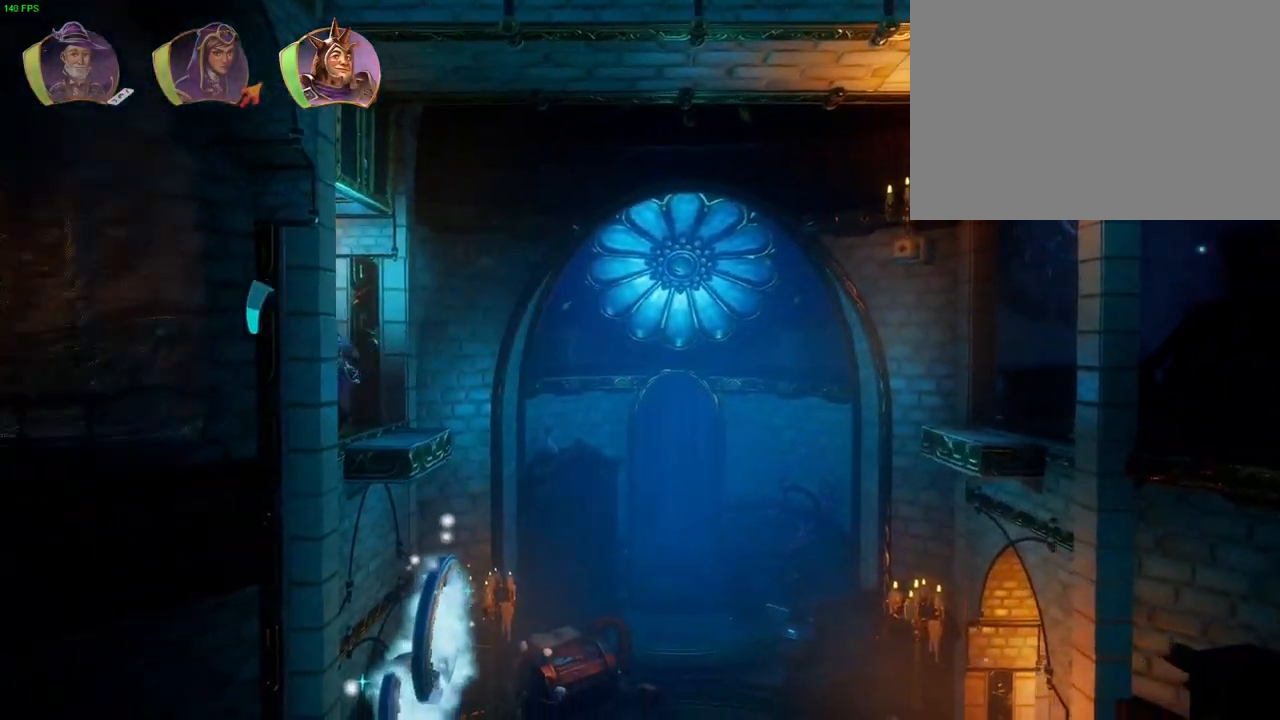
{"buttons": [], "left_stick": "left", "right_stick": "center", "events": [[117, "CROSS", "up"], [250, "L1", "down"], [350, "L1", "up"]]}
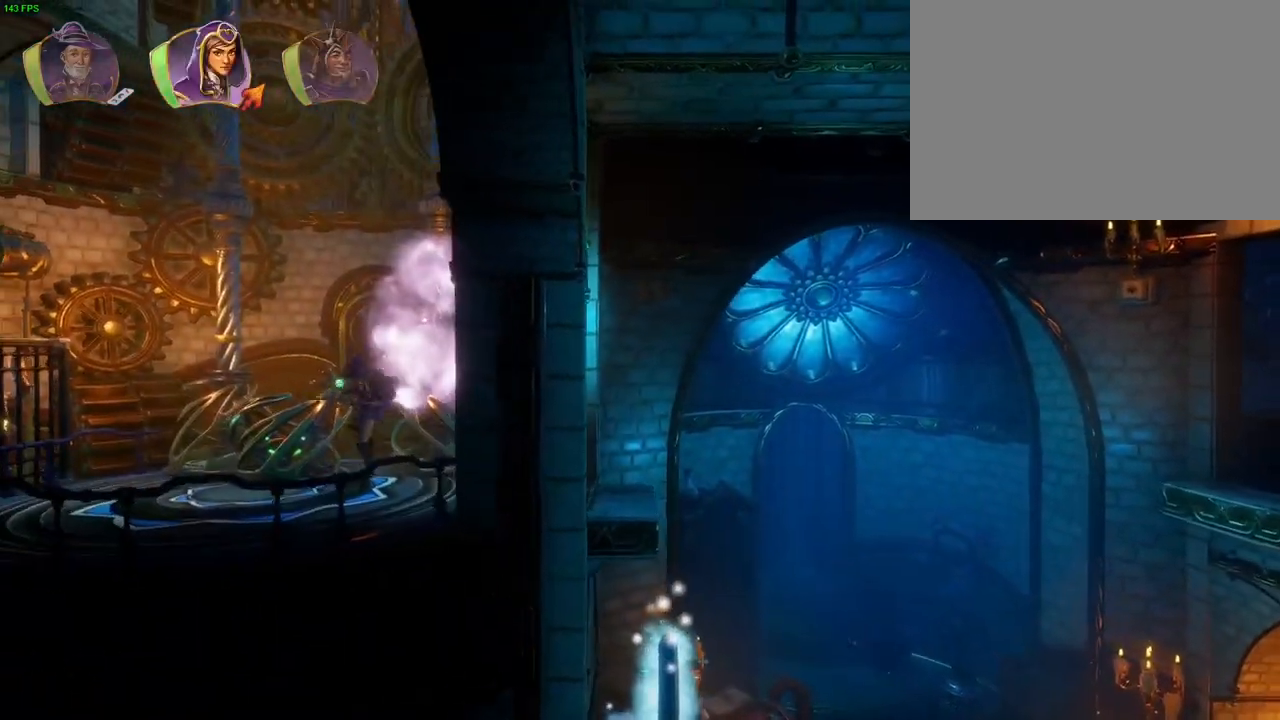
{"buttons": ["SQUARE"], "left_stick": "right", "right_stick": "center", "events": [[200, "L1", "down"], [200, "left_stick", "up"], [283, "L1", "up"], [283, "left_stick", "right"], [450, "SQUARE", "down"]]}
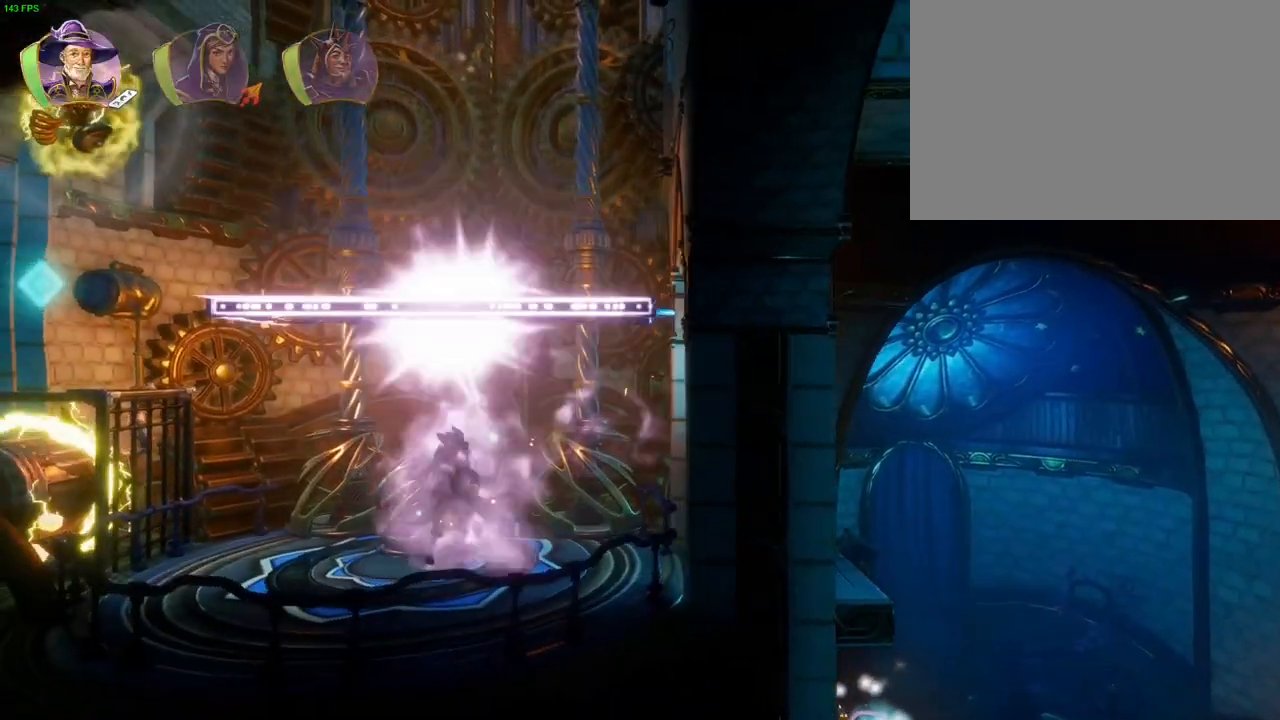
{"buttons": ["R2"], "left_stick": "center", "right_stick": "center", "events": [[50, "SQUARE", "up"], [167, "left_stick", "center"], [217, "SQUARE", "down"], [317, "SQUARE", "up"], [483, "R2", "down"]]}
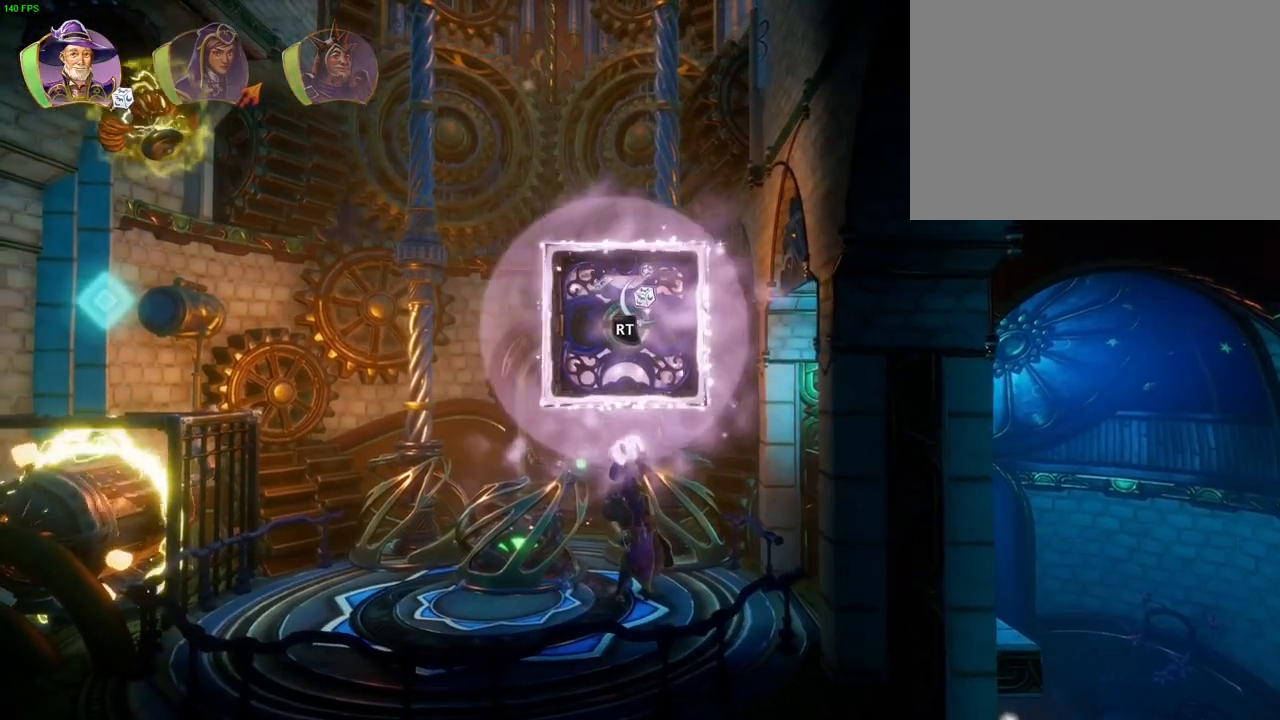
{"buttons": ["R2"], "left_stick": "center", "right_stick": "down", "events": [[67, "right_stick", "left"], [183, "right_stick", "down-left"], [433, "right_stick", "down"]]}
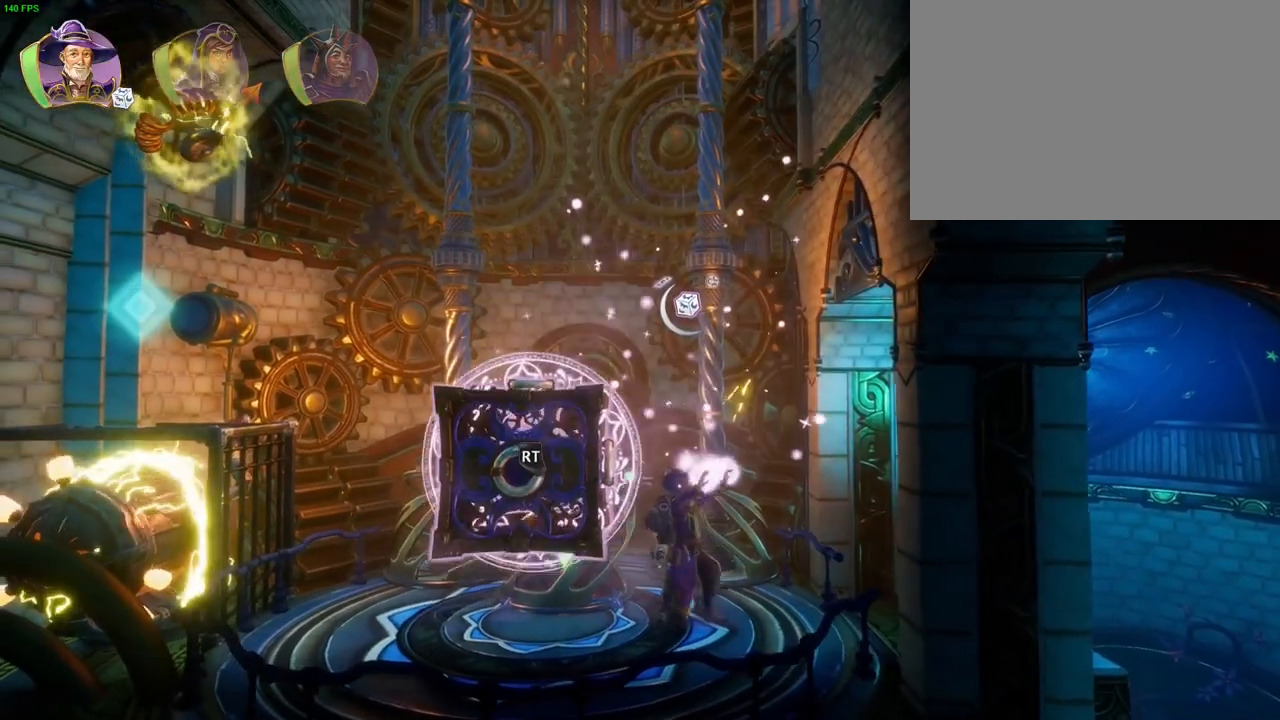
{"buttons": ["R2"], "left_stick": "center", "right_stick": "center", "events": [[200, "right_stick", "center"], [400, "SQUARE", "down"], [500, "SQUARE", "up"]]}